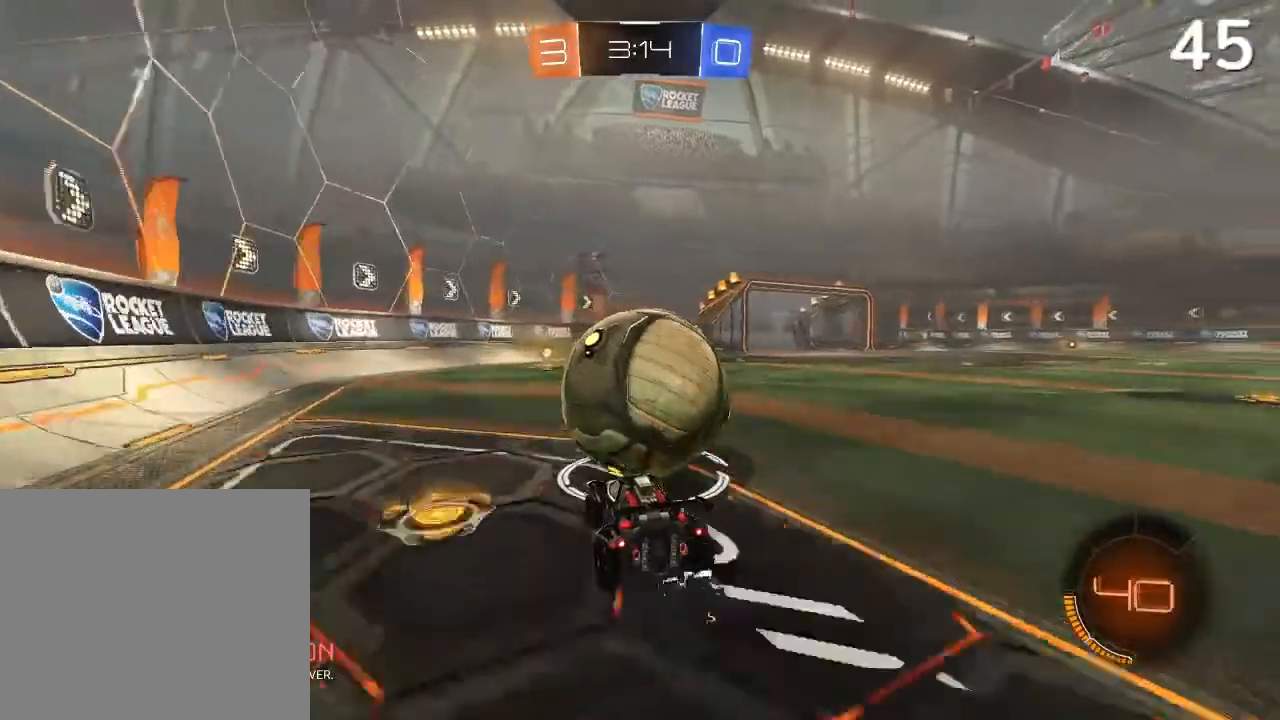
Gameplay with a controller (PlayStation layout); each line is a JSON object with the inputs held at the frame after it. "events" lists button and stick changes between this image and that frame as [ms after this image, input, new state], when the widget could be followed in between. Not read: L3.
{"buttons": ["R2"], "left_stick": "center", "right_stick": "center"}
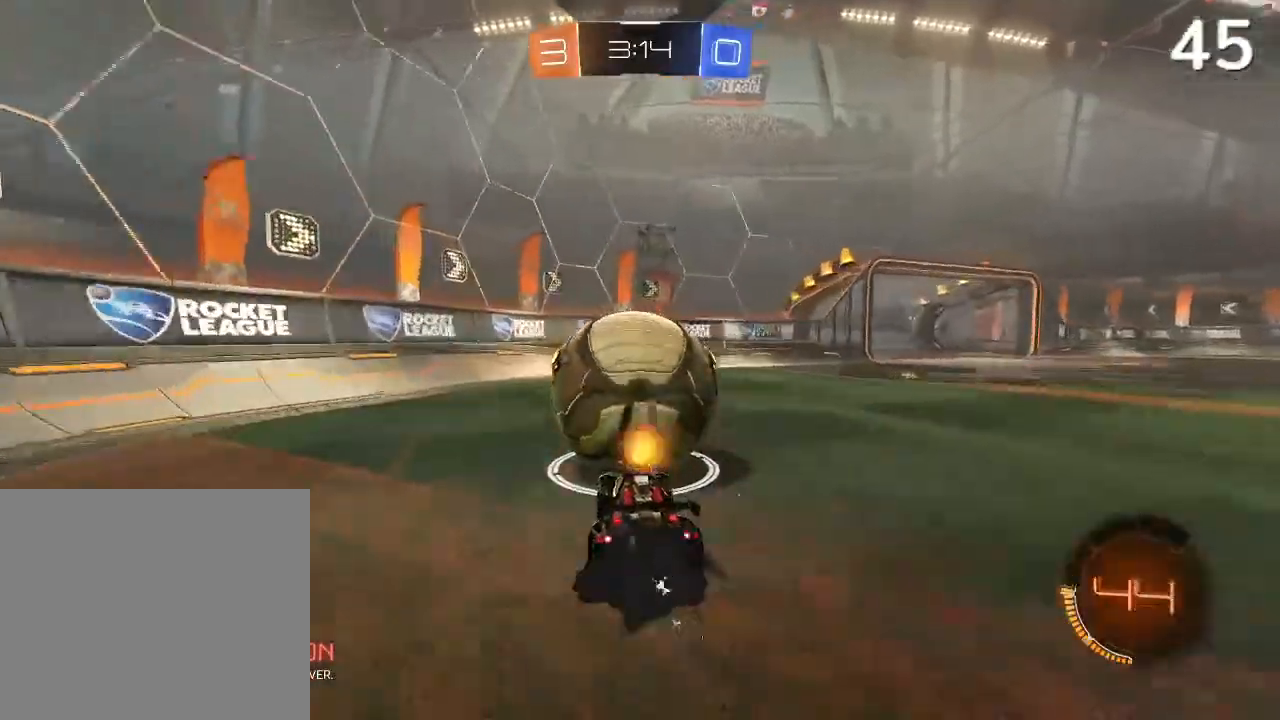
{"buttons": ["R1", "R2"], "left_stick": "center", "right_stick": "center", "events": [[33, "left_stick", "left"], [133, "left_stick", "center"], [233, "left_stick", "left"], [400, "left_stick", "center"], [433, "R1", "down"]]}
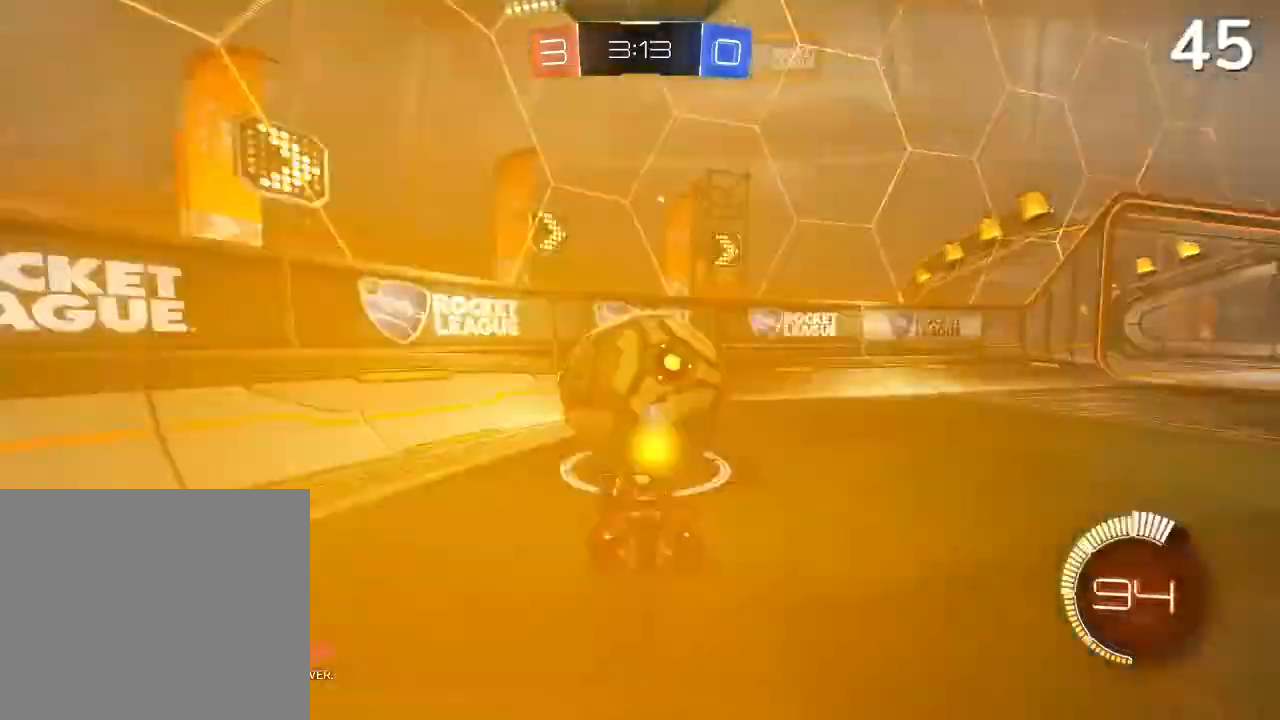
{"buttons": ["R2"], "left_stick": "center", "right_stick": "center", "events": [[33, "R1", "up"]]}
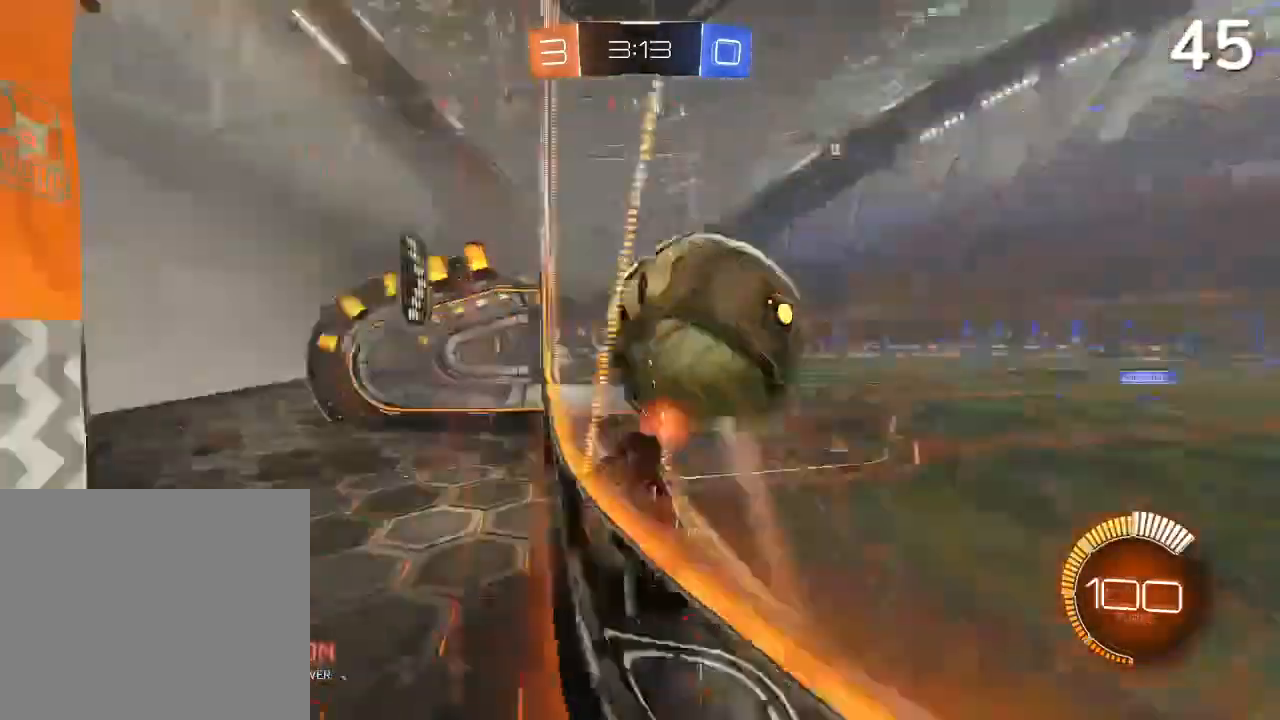
{"buttons": ["R2"], "left_stick": "center", "right_stick": "center", "events": [[267, "left_stick", "right"], [433, "left_stick", "center"]]}
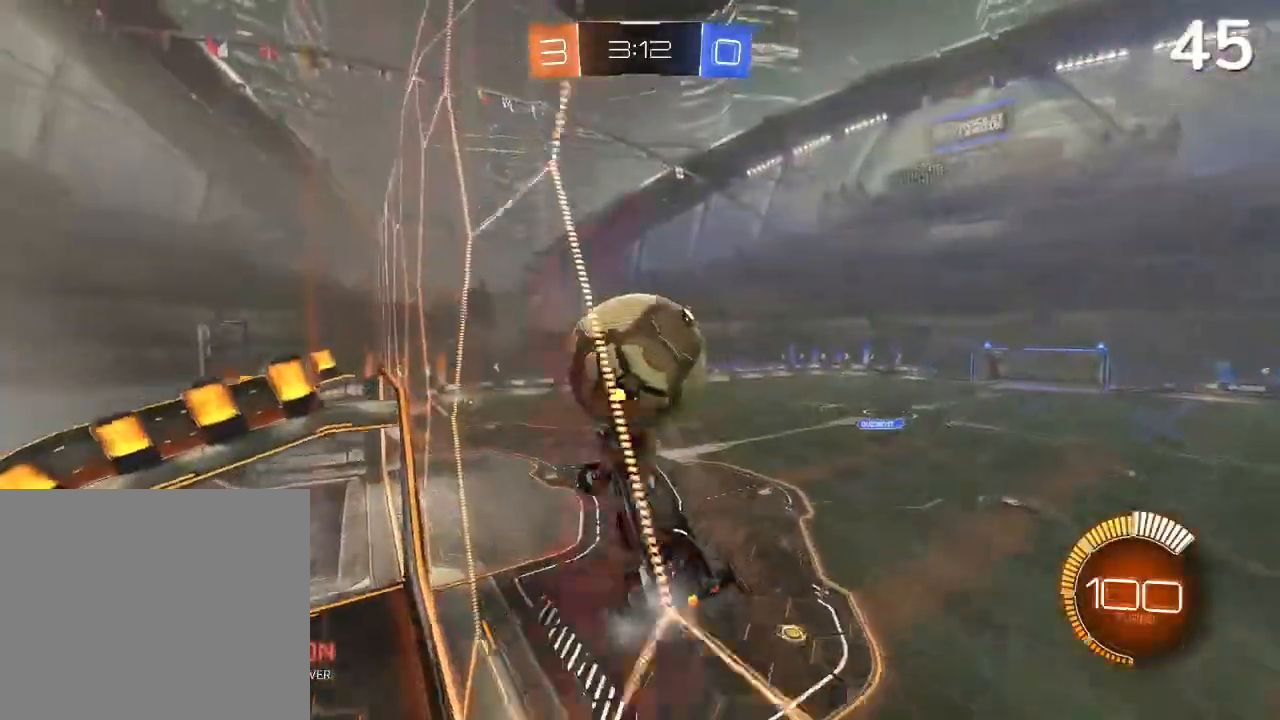
{"buttons": ["R2"], "left_stick": "right", "right_stick": "center", "events": [[133, "left_stick", "up-right"], [267, "CIRCLE", "down"], [300, "left_stick", "center"], [400, "CIRCLE", "up"], [400, "left_stick", "right"]]}
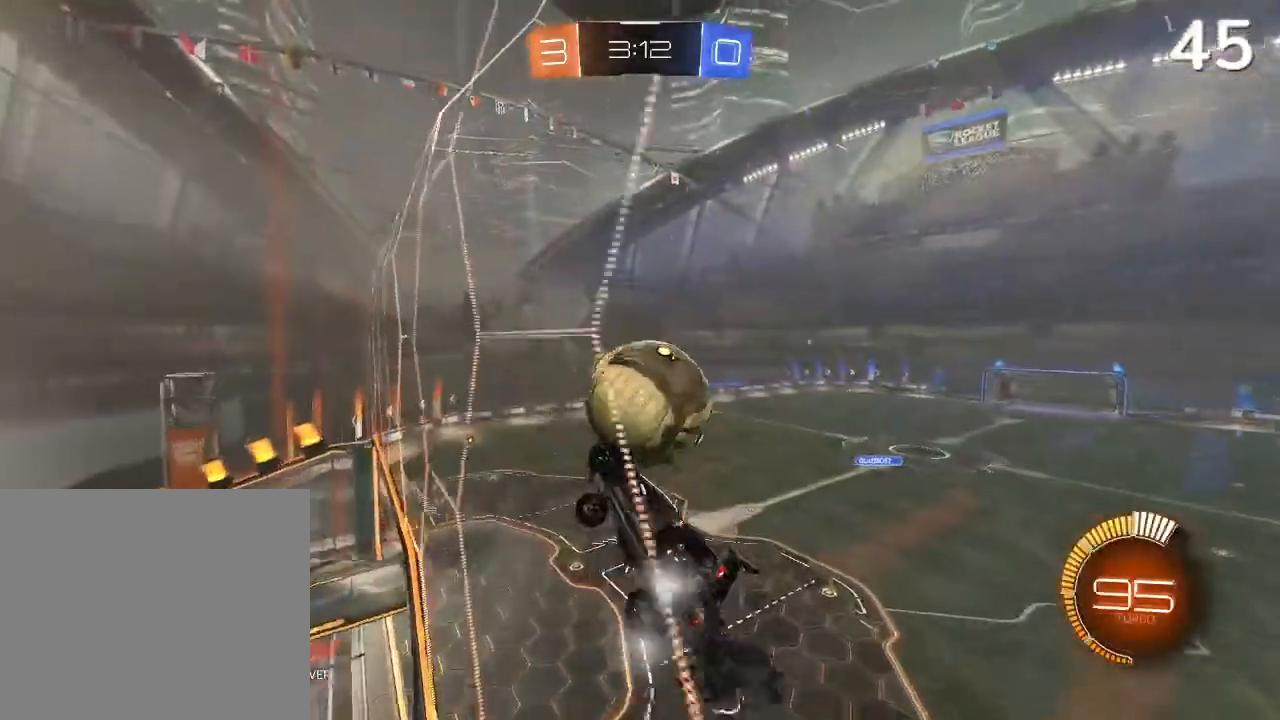
{"buttons": ["L2", "R2"], "left_stick": "up-right", "right_stick": "center", "events": [[67, "CIRCLE", "down"], [67, "left_stick", "center"], [133, "left_stick", "right"], [200, "CIRCLE", "up"], [233, "left_stick", "up-right"], [433, "CROSS", "down"], [467, "CROSS", "up"], [467, "L2", "down"]]}
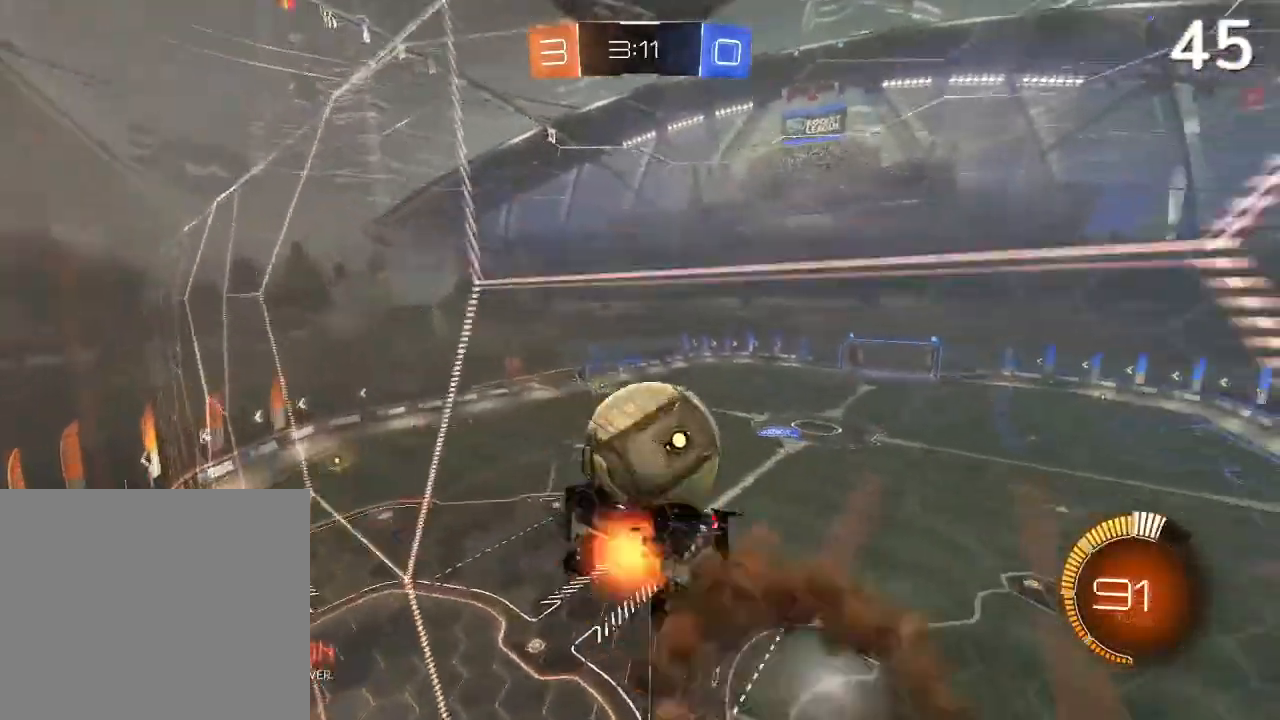
{"buttons": ["CROSS", "R2"], "left_stick": "up-right", "right_stick": "center"}
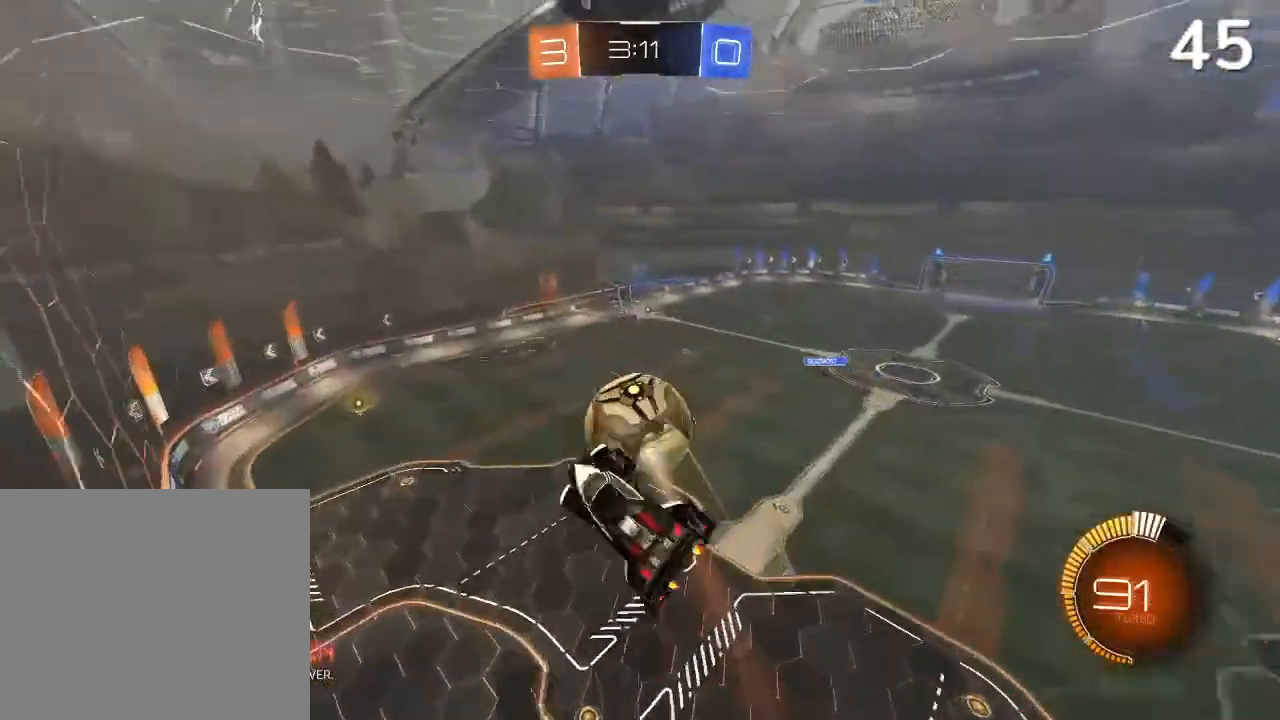
{"buttons": ["L2", "R2"], "left_stick": "down-left", "right_stick": "center", "events": [[33, "CROSS", "up"], [33, "left_stick", "center"], [500, "L2", "down"], [500, "left_stick", "down-left"]]}
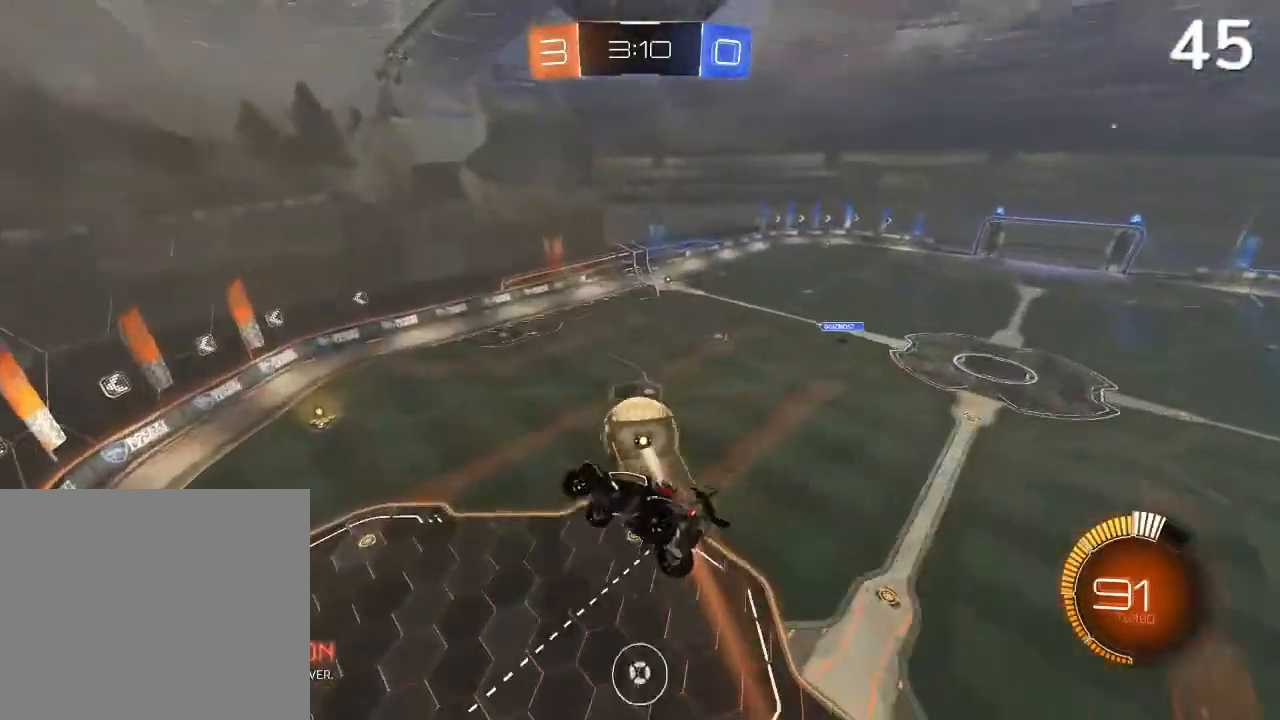
{"buttons": ["R2"], "left_stick": "right", "right_stick": "center", "events": [[167, "L2", "up"], [267, "left_stick", "center"], [467, "left_stick", "right"]]}
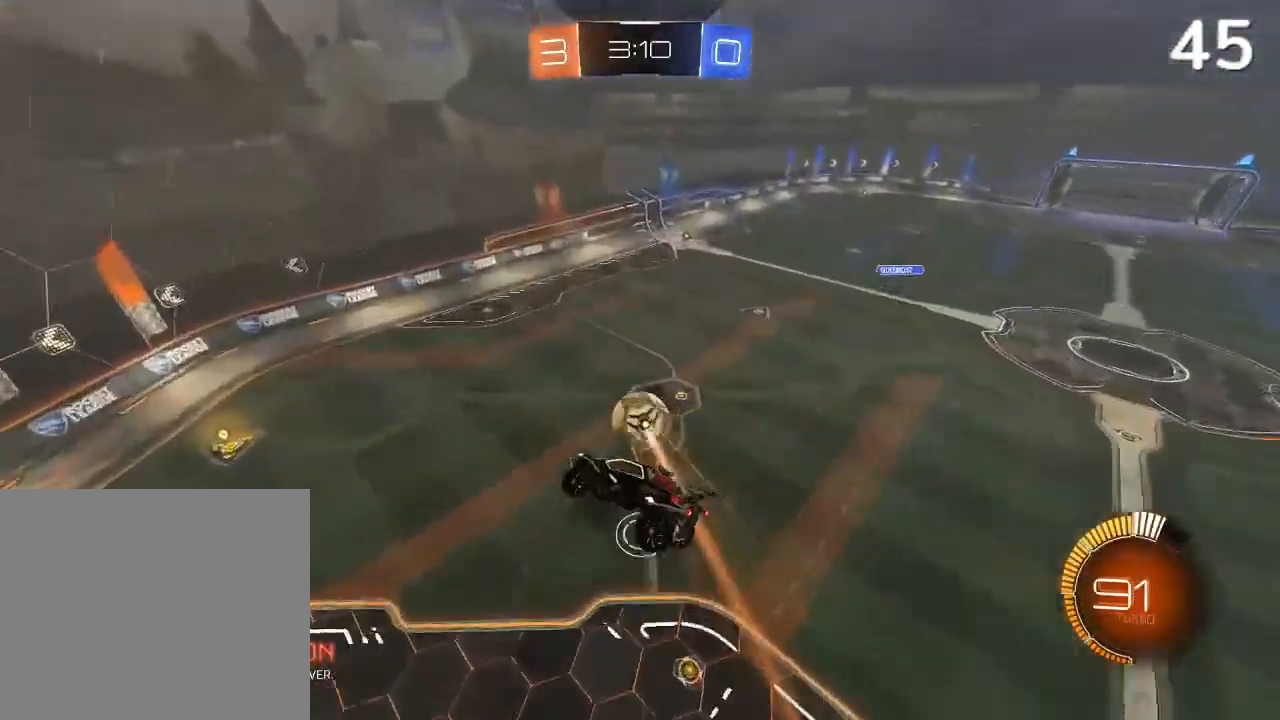
{"buttons": ["R2"], "left_stick": "center", "right_stick": "center", "events": [[233, "L2", "down"], [267, "left_stick", "left"], [367, "left_stick", "center"], [400, "L2", "up"]]}
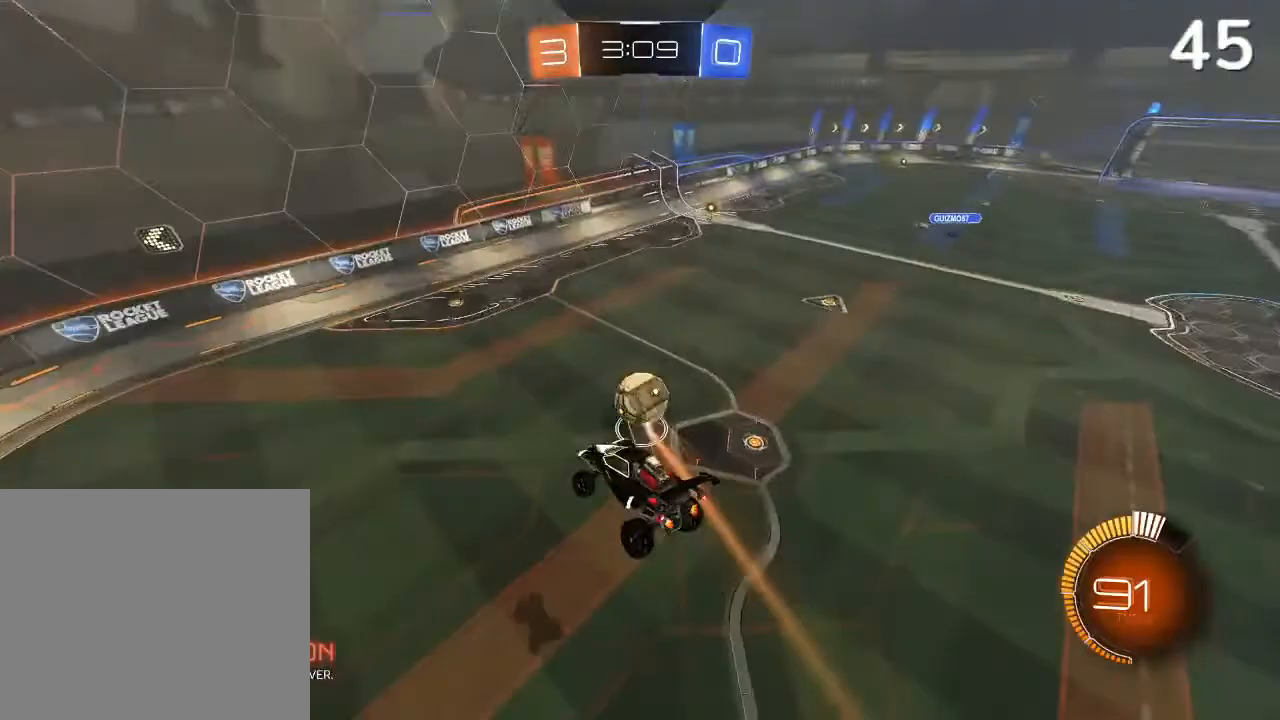
{"buttons": ["L2"], "left_stick": "right", "right_stick": "center", "events": [[167, "R2", "up"], [500, "L2", "down"], [500, "left_stick", "right"]]}
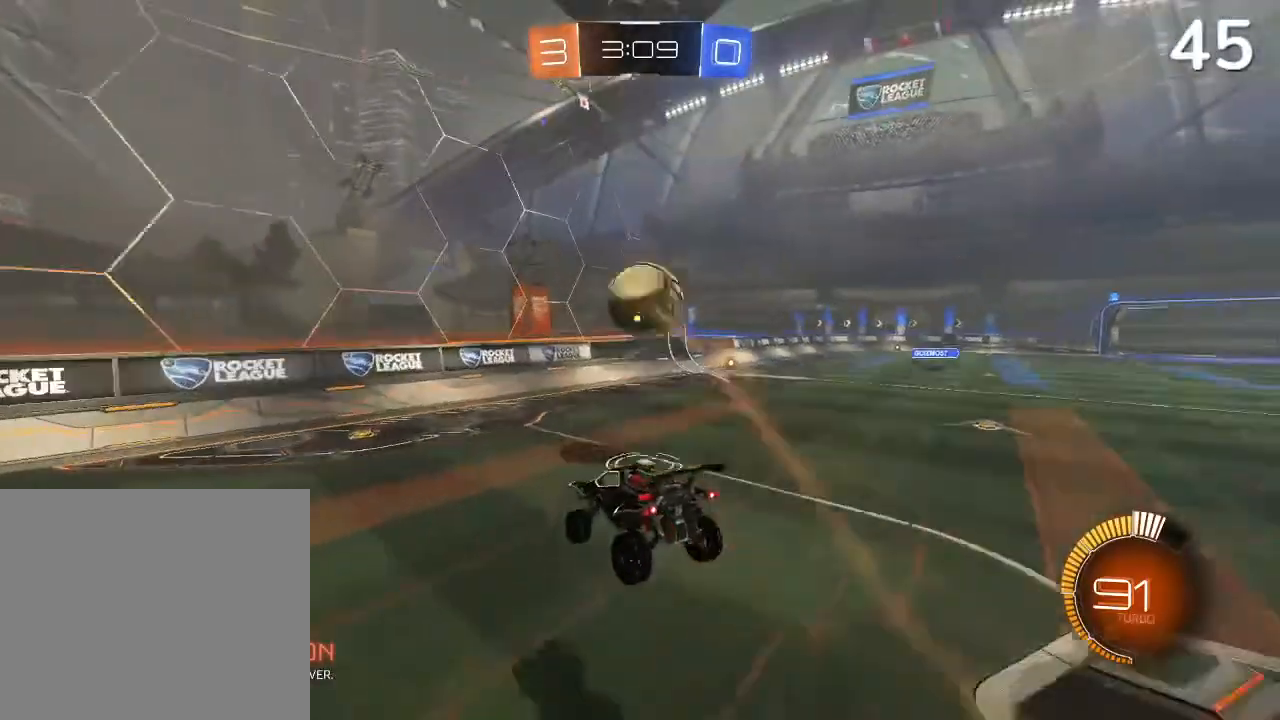
{"buttons": [], "left_stick": "center", "right_stick": "center", "events": [[200, "L2", "up"], [233, "R2", "down"], [400, "R2", "up"], [500, "left_stick", "center"]]}
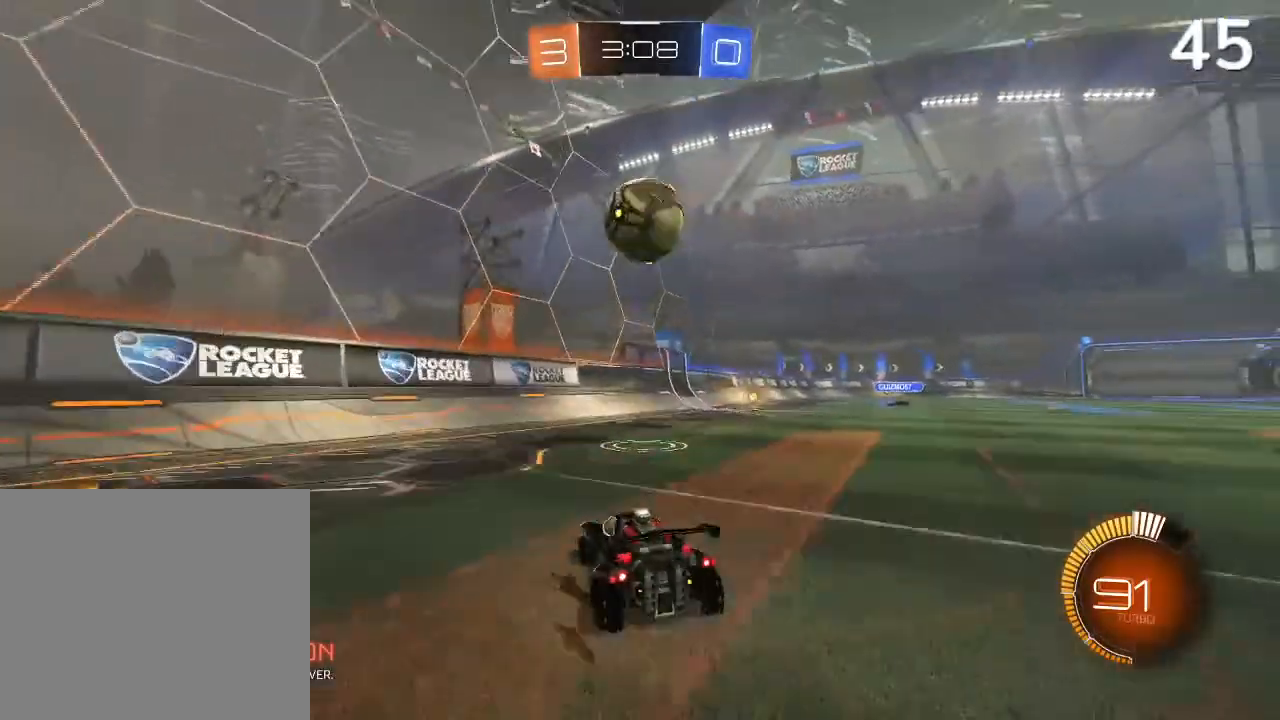
{"buttons": ["R2"], "left_stick": "center", "right_stick": "center", "events": [[67, "L2", "down"], [67, "left_stick", "right"], [100, "L1", "down"], [267, "CIRCLE", "down"], [267, "L1", "up"], [267, "L2", "up"], [300, "R2", "down"], [433, "left_stick", "center"], [467, "CIRCLE", "up"]]}
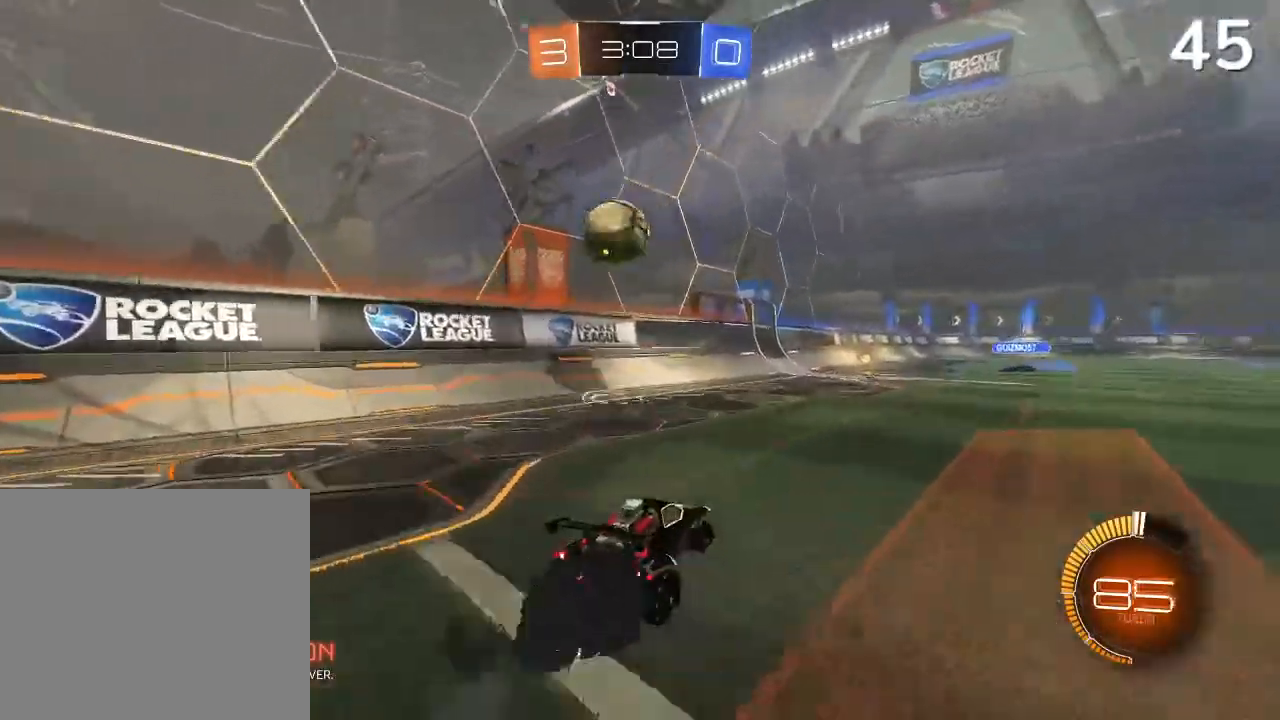
{"buttons": ["CIRCLE", "R2"], "left_stick": "center", "right_stick": "center", "events": [[233, "CIRCLE", "down"], [433, "CIRCLE", "up"], [500, "CIRCLE", "down"]]}
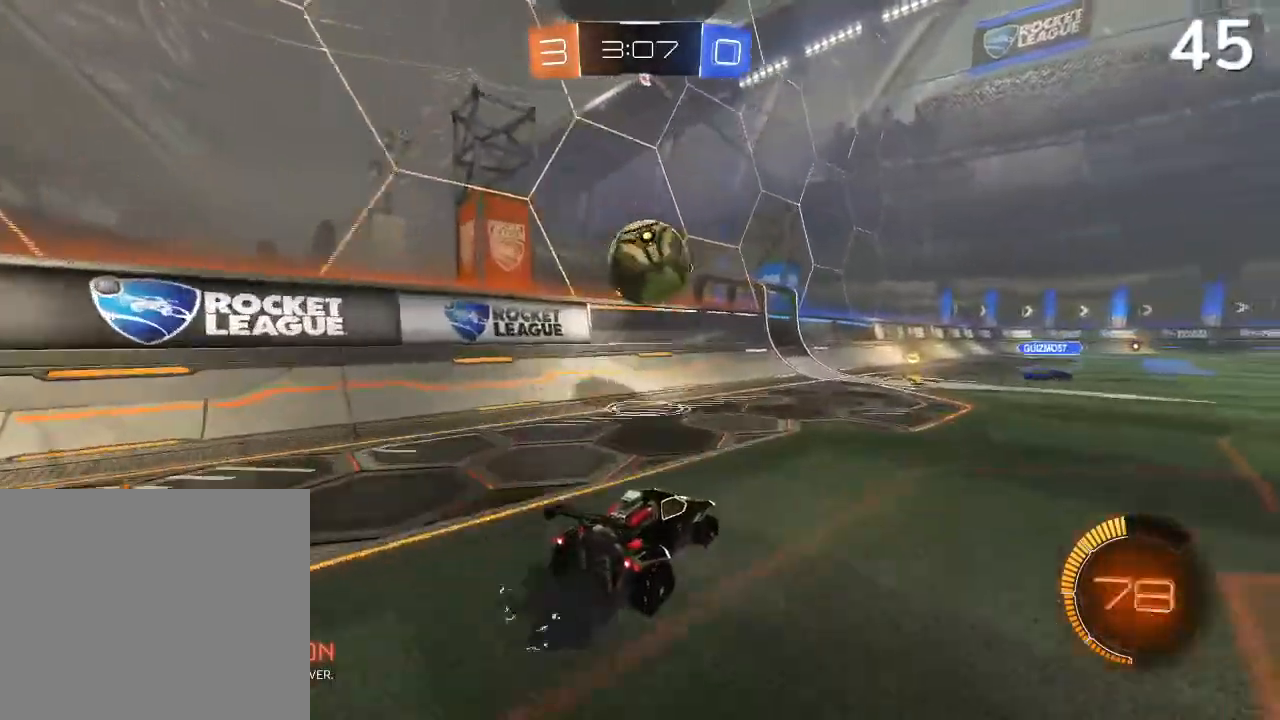
{"buttons": ["CROSS", "L2", "R2"], "left_stick": "up-right", "right_stick": "center", "events": [[67, "left_stick", "left"], [200, "CIRCLE", "up"], [267, "CROSS", "down"], [267, "left_stick", "up-right"], [300, "L2", "down"], [333, "CROSS", "up"], [333, "L1", "down"], [400, "CROSS", "down"], [433, "L1", "up"]]}
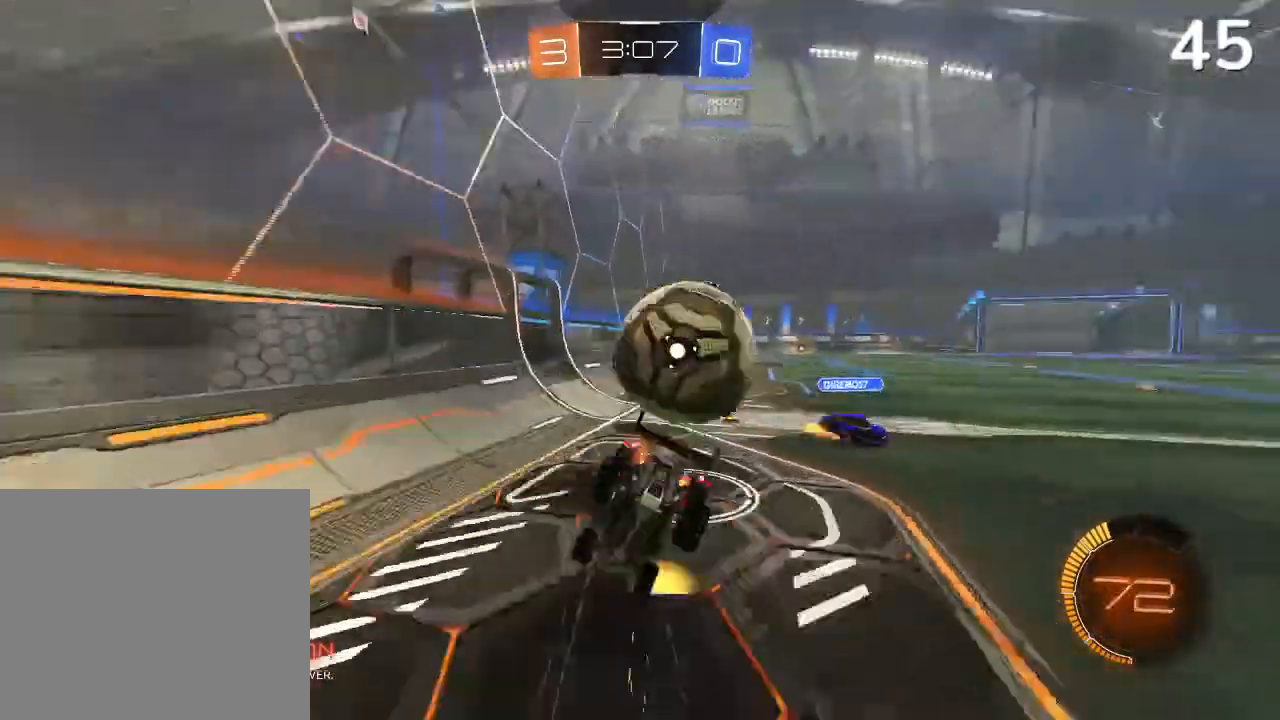
{"buttons": ["L1", "R2"], "left_stick": "up-right", "right_stick": "center", "events": [[33, "L1", "down"], [100, "L1", "up"], [167, "CROSS", "up"], [300, "L2", "up"], [500, "L1", "down"]]}
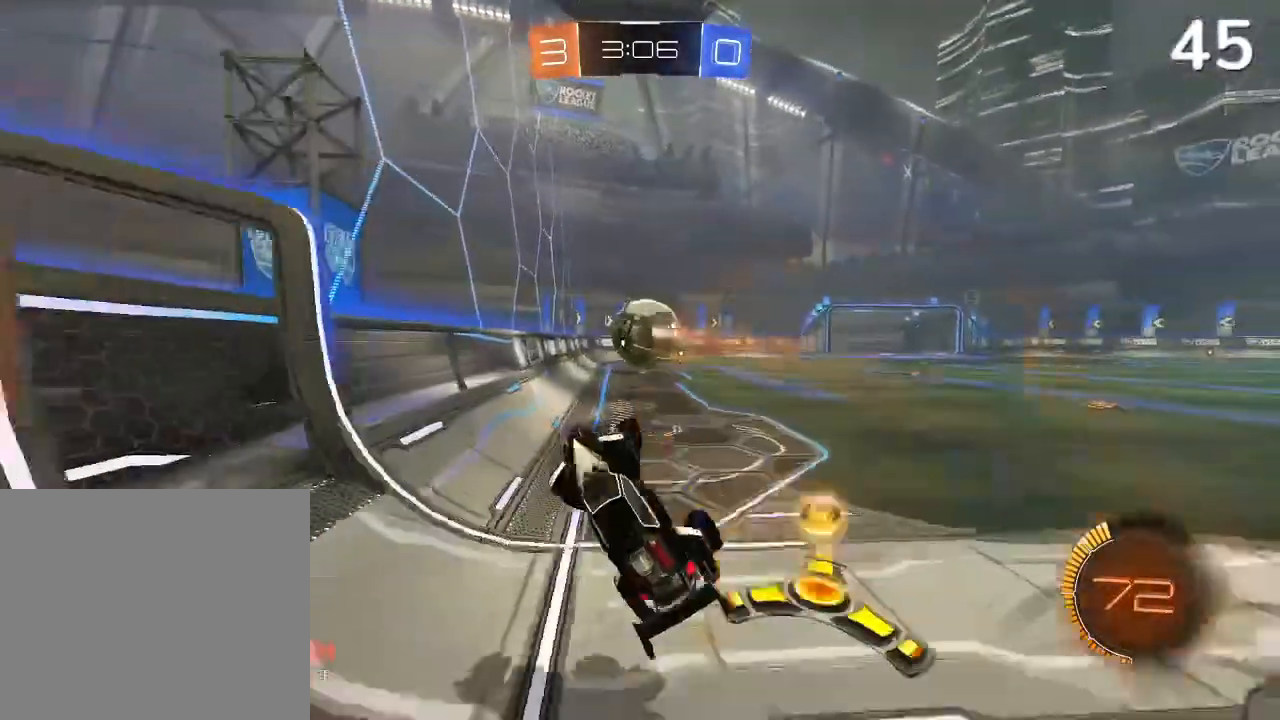
{"buttons": ["R2"], "left_stick": "center", "right_stick": "center", "events": [[33, "L1", "up"], [200, "left_stick", "center"]]}
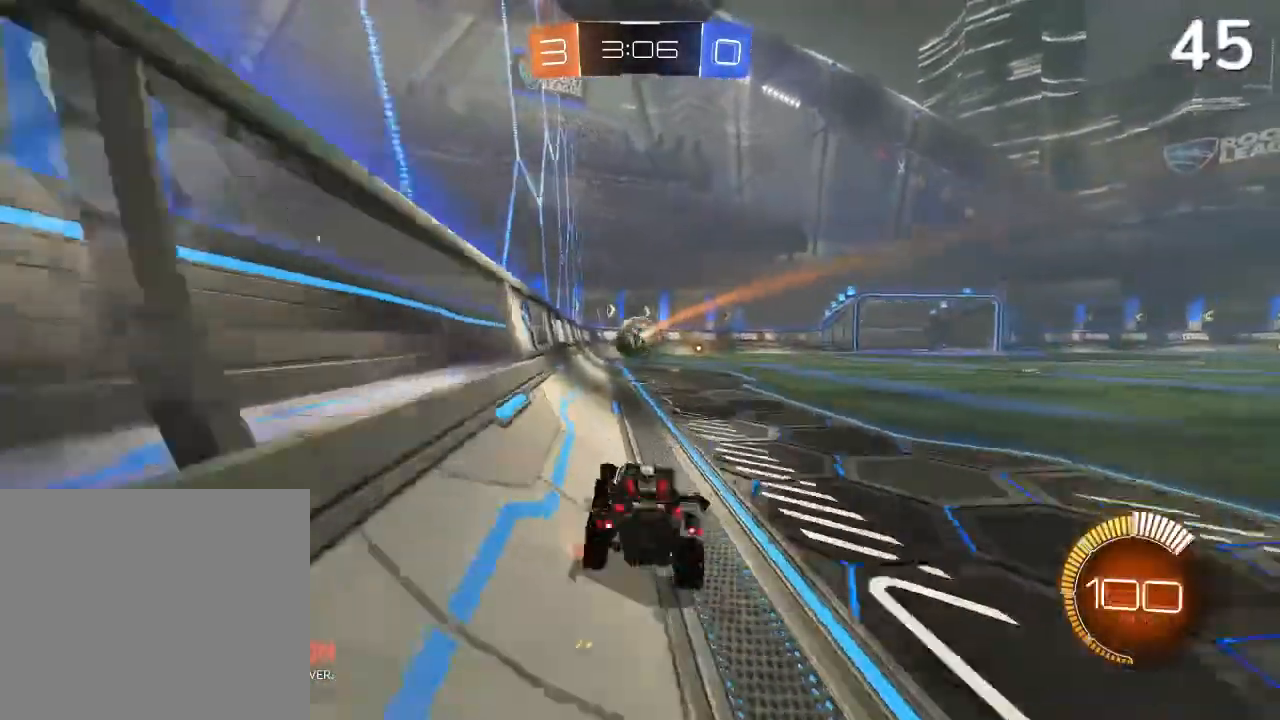
{"buttons": ["CIRCLE", "R2"], "left_stick": "center", "right_stick": "center", "events": [[67, "CIRCLE", "down"], [133, "left_stick", "right"], [267, "left_stick", "center"]]}
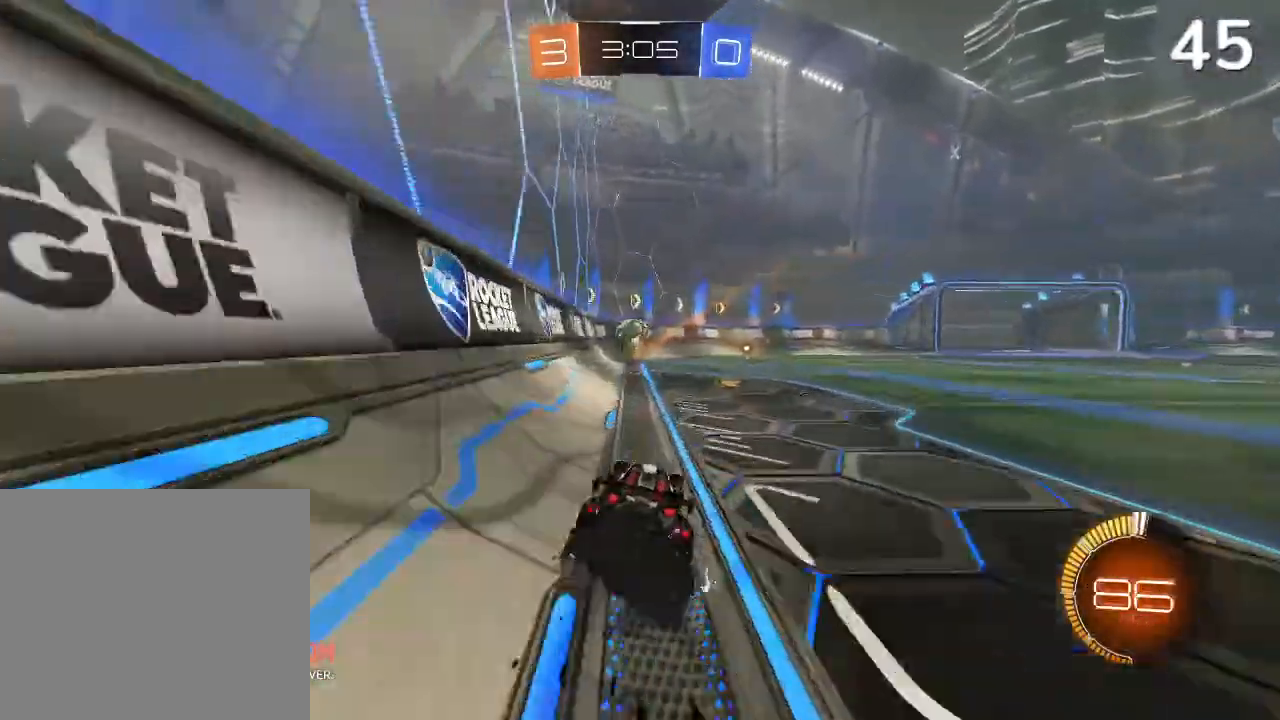
{"buttons": ["R2"], "left_stick": "right", "right_stick": "center", "events": [[200, "CIRCLE", "up"], [433, "left_stick", "right"]]}
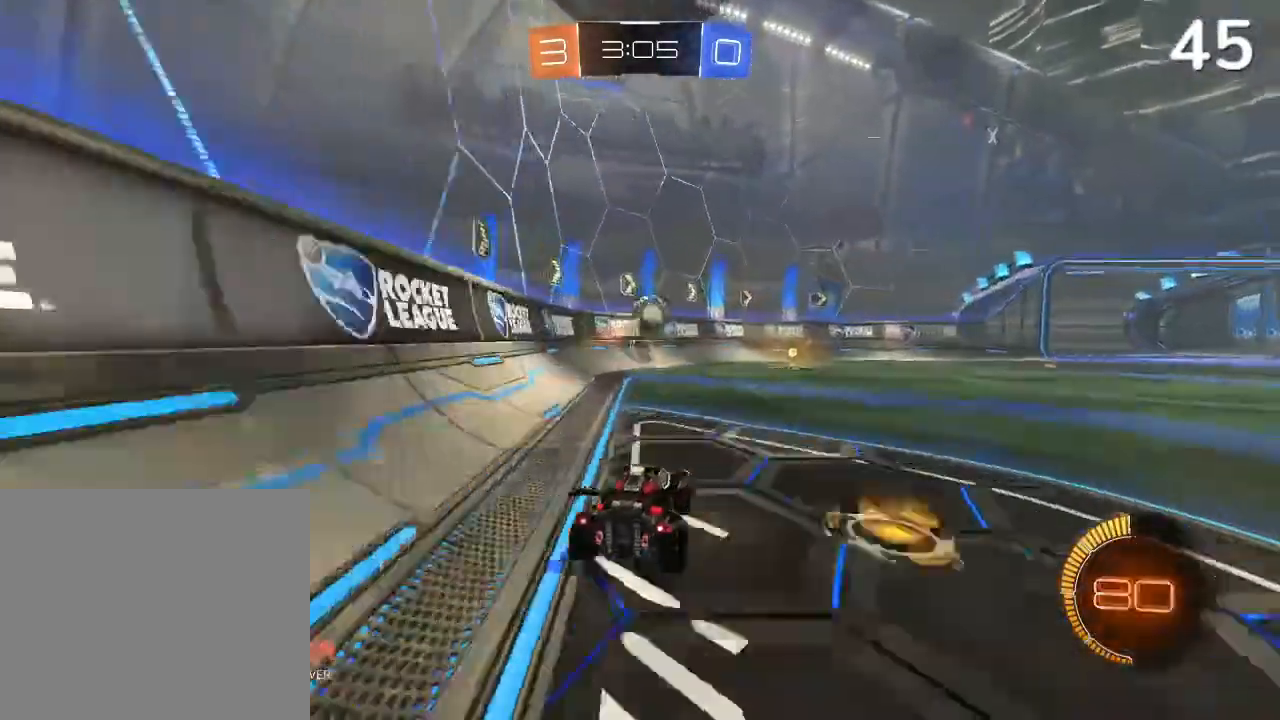
{"buttons": [], "left_stick": "center", "right_stick": "center", "events": [[100, "R2", "up"], [167, "R2", "down"], [200, "left_stick", "center"], [300, "left_stick", "left"], [433, "R2", "up"], [500, "left_stick", "center"]]}
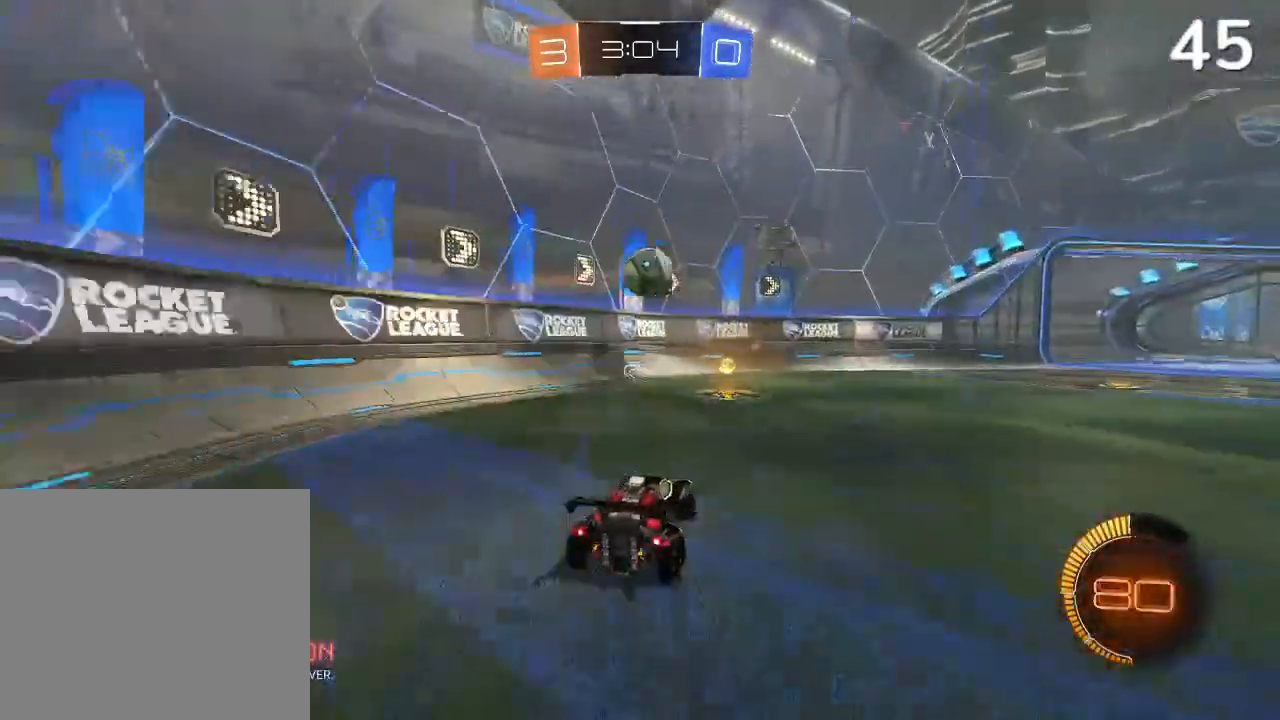
{"buttons": ["L2"], "left_stick": "right", "right_stick": "center", "events": [[267, "left_stick", "right"], [367, "L2", "down"]]}
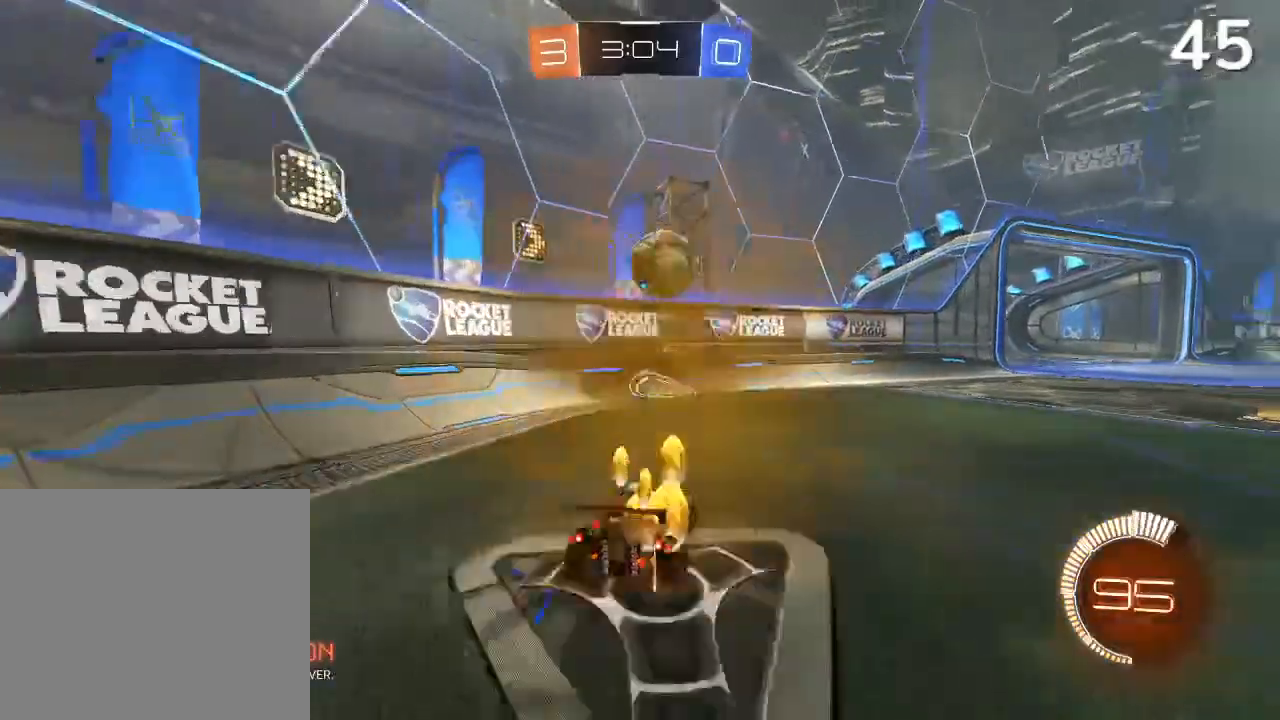
{"buttons": ["CIRCLE"], "left_stick": "right", "right_stick": "center", "events": [[33, "L2", "up"], [67, "CIRCLE", "down"], [167, "left_stick", "center"], [300, "left_stick", "right"]]}
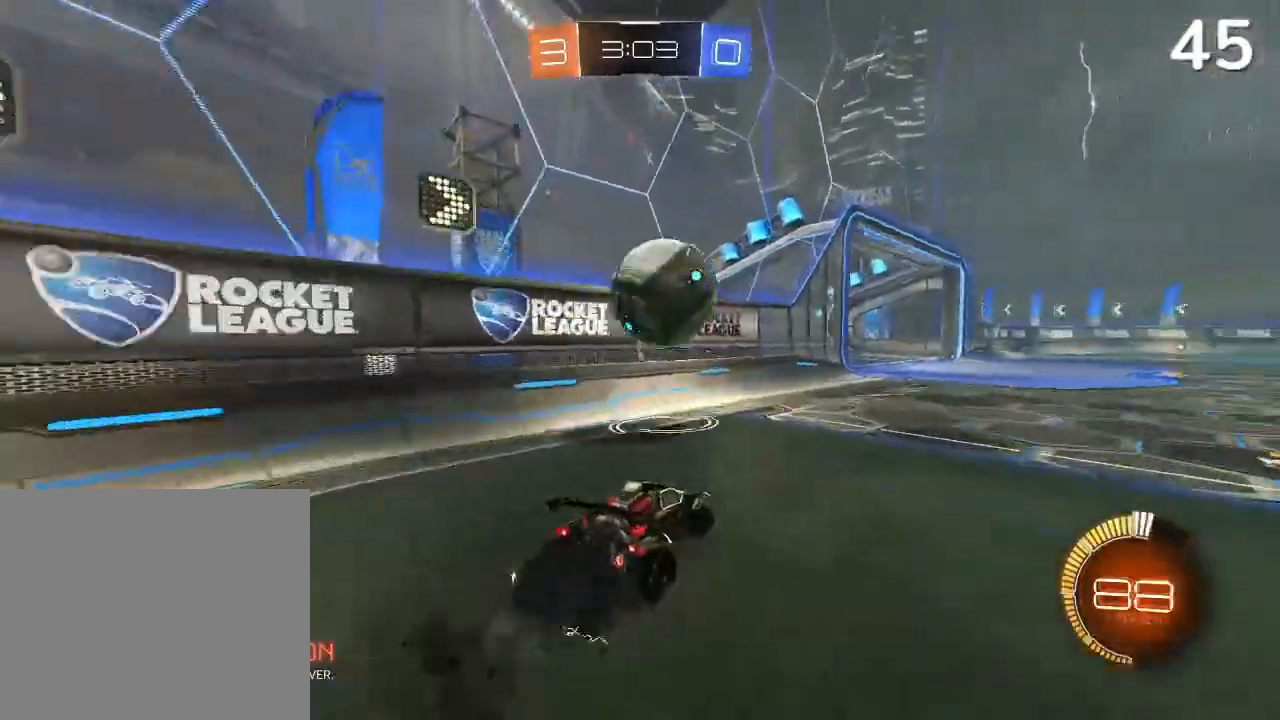
{"buttons": ["CIRCLE"], "left_stick": "right", "right_stick": "center", "events": [[33, "CIRCLE", "up"], [33, "left_stick", "center"], [200, "left_stick", "right"], [367, "CIRCLE", "down"]]}
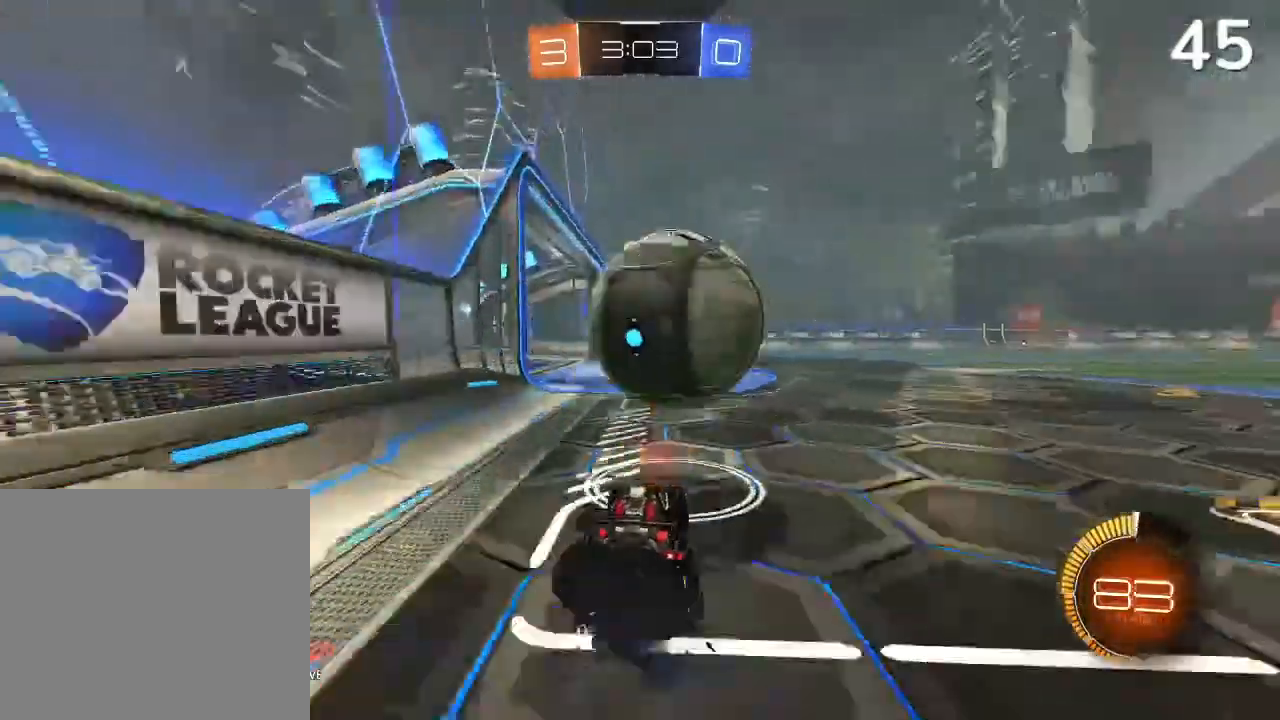
{"buttons": ["R2"], "left_stick": "center", "right_stick": "center", "events": [[67, "left_stick", "center"], [200, "CIRCLE", "up"], [233, "R2", "down"], [267, "CIRCLE", "down"], [500, "CIRCLE", "up"]]}
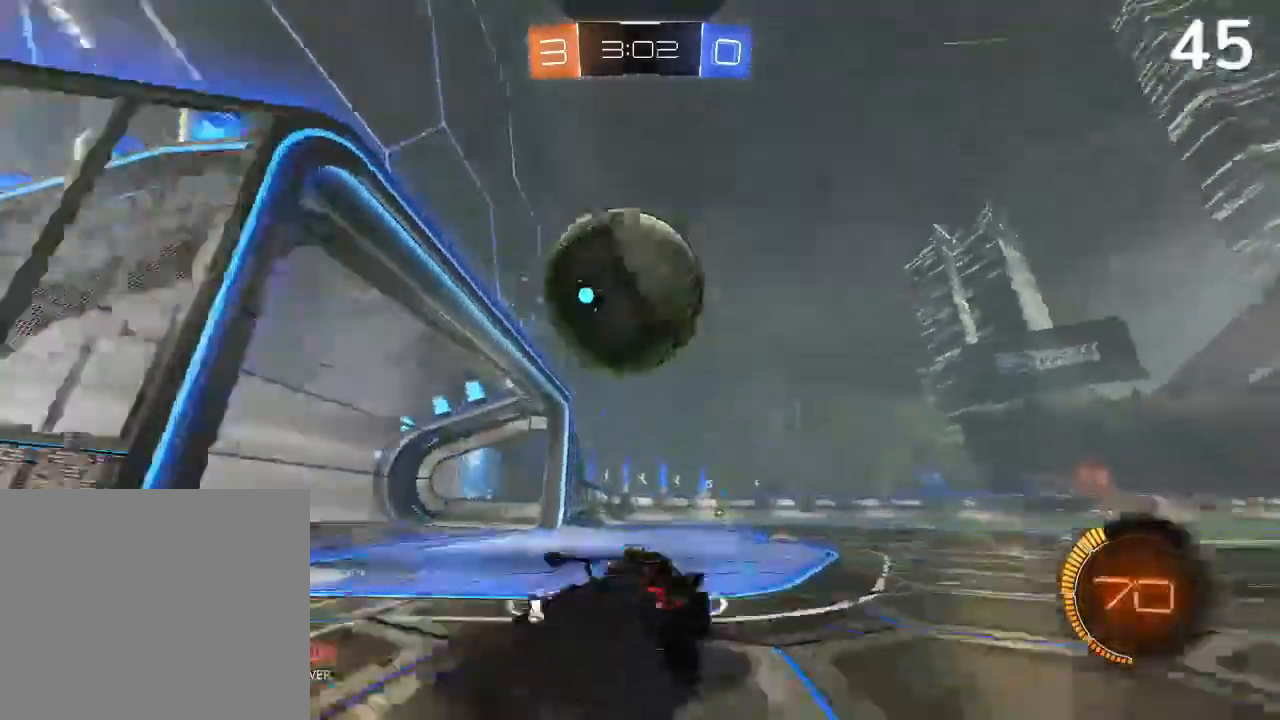
{"buttons": ["CROSS", "L2", "R2"], "left_stick": "left", "right_stick": "center", "events": [[67, "left_stick", "down-left"], [133, "CROSS", "down"], [433, "L2", "down"], [433, "left_stick", "left"]]}
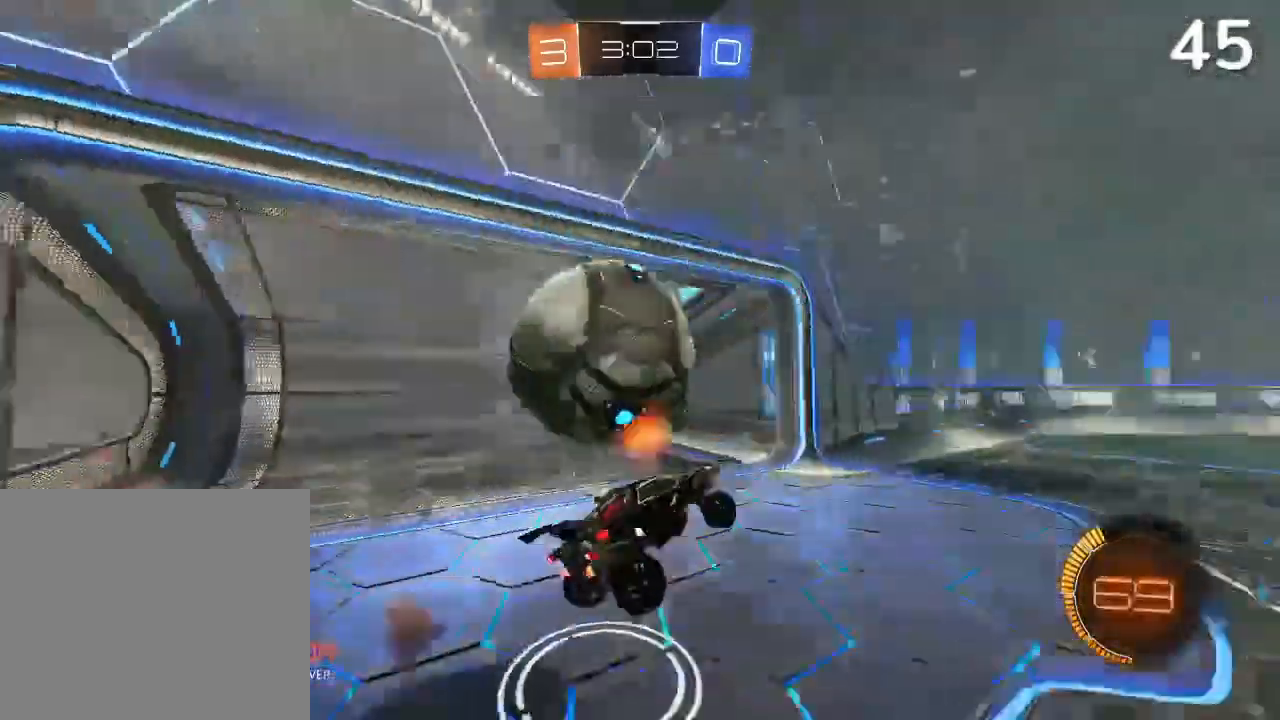
{"buttons": ["R2"], "left_stick": "center", "right_stick": "center", "events": [[233, "L2", "up"], [400, "CROSS", "up"], [433, "left_stick", "center"]]}
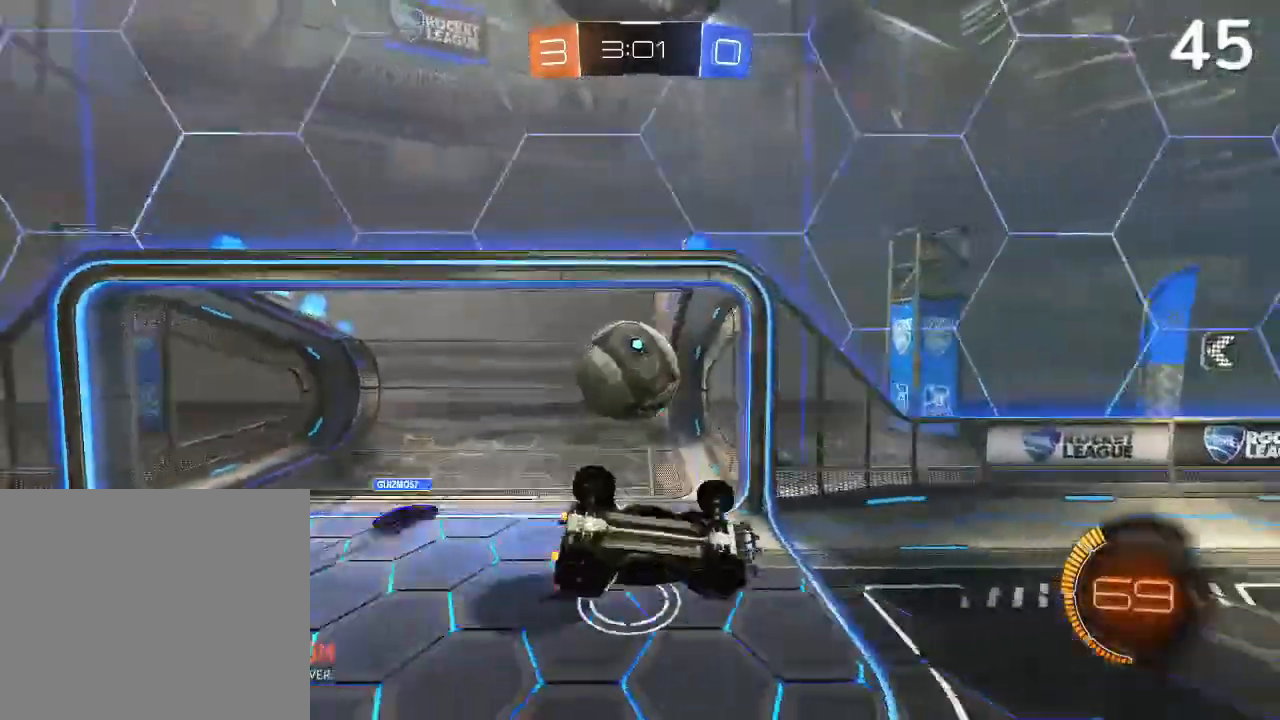
{"buttons": ["L2"], "left_stick": "right", "right_stick": "center", "events": [[33, "L2", "down"], [33, "left_stick", "right"], [100, "L1", "down"], [233, "L1", "up"], [233, "R2", "up"], [300, "L2", "up"], [333, "left_stick", "center"], [500, "L2", "down"], [500, "left_stick", "right"]]}
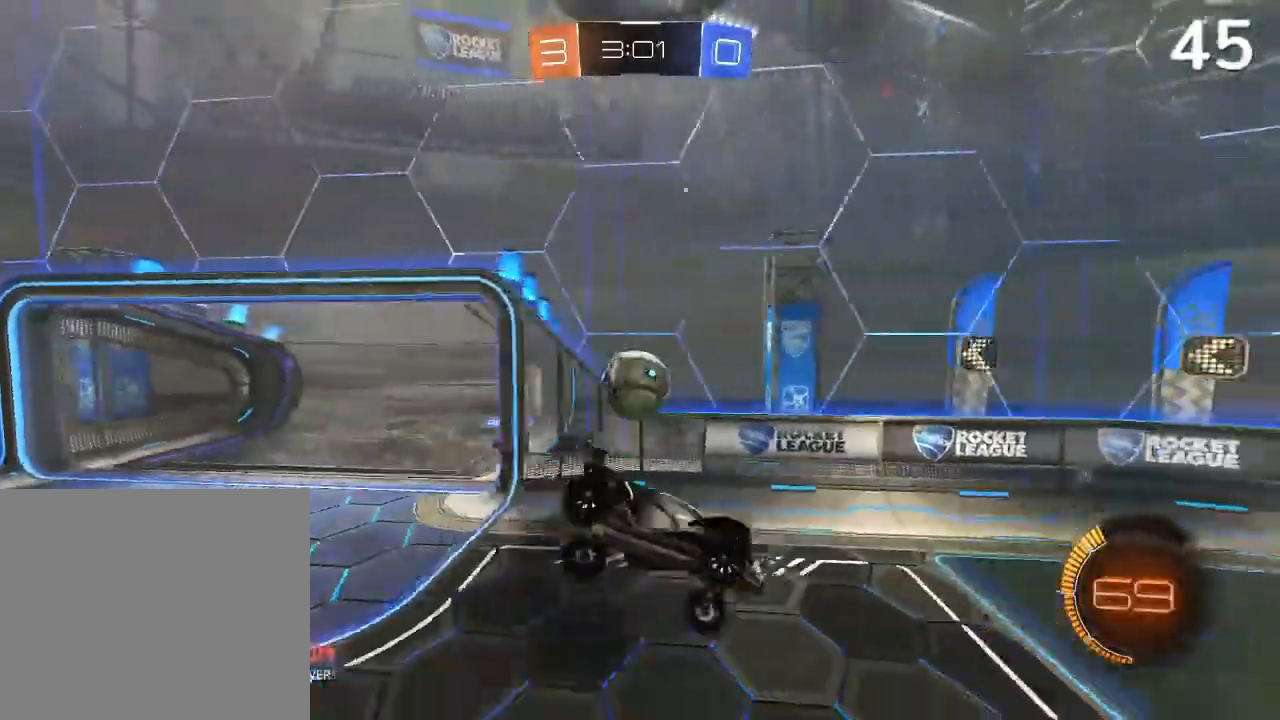
{"buttons": [], "left_stick": "center", "right_stick": "center", "events": [[133, "L2", "up"], [133, "left_stick", "center"]]}
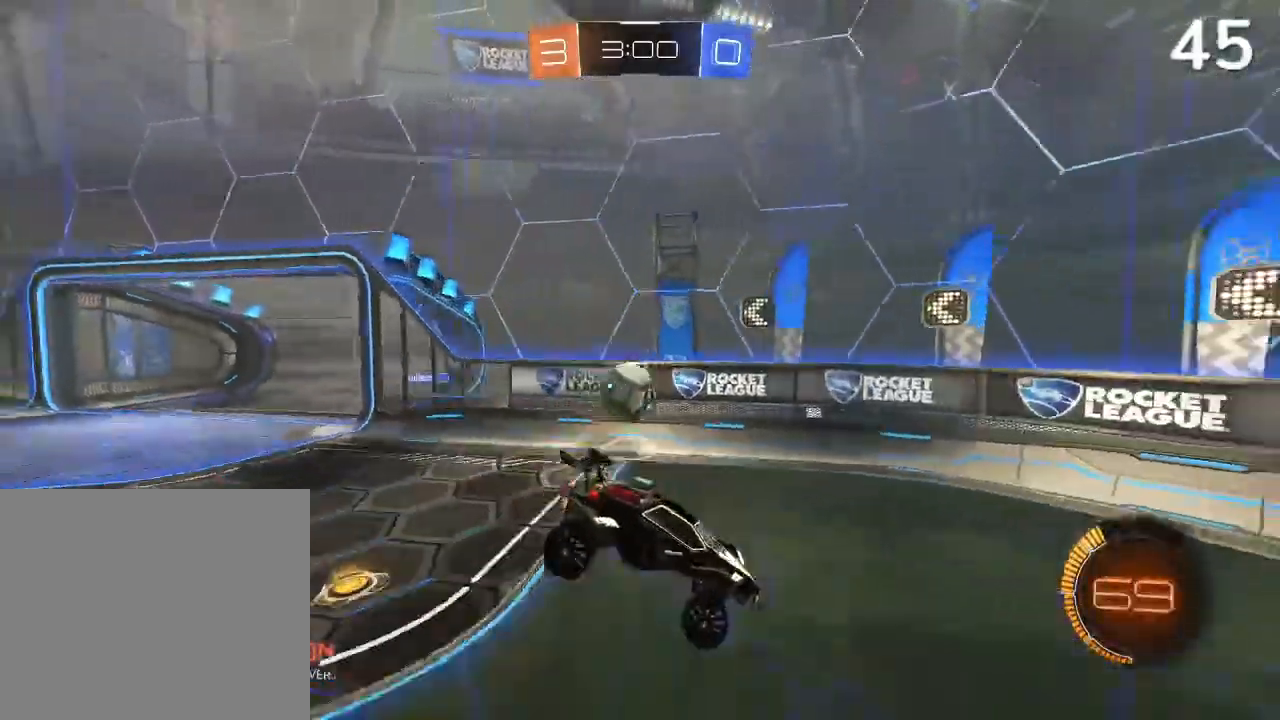
{"buttons": ["R2"], "left_stick": "right", "right_stick": "center"}
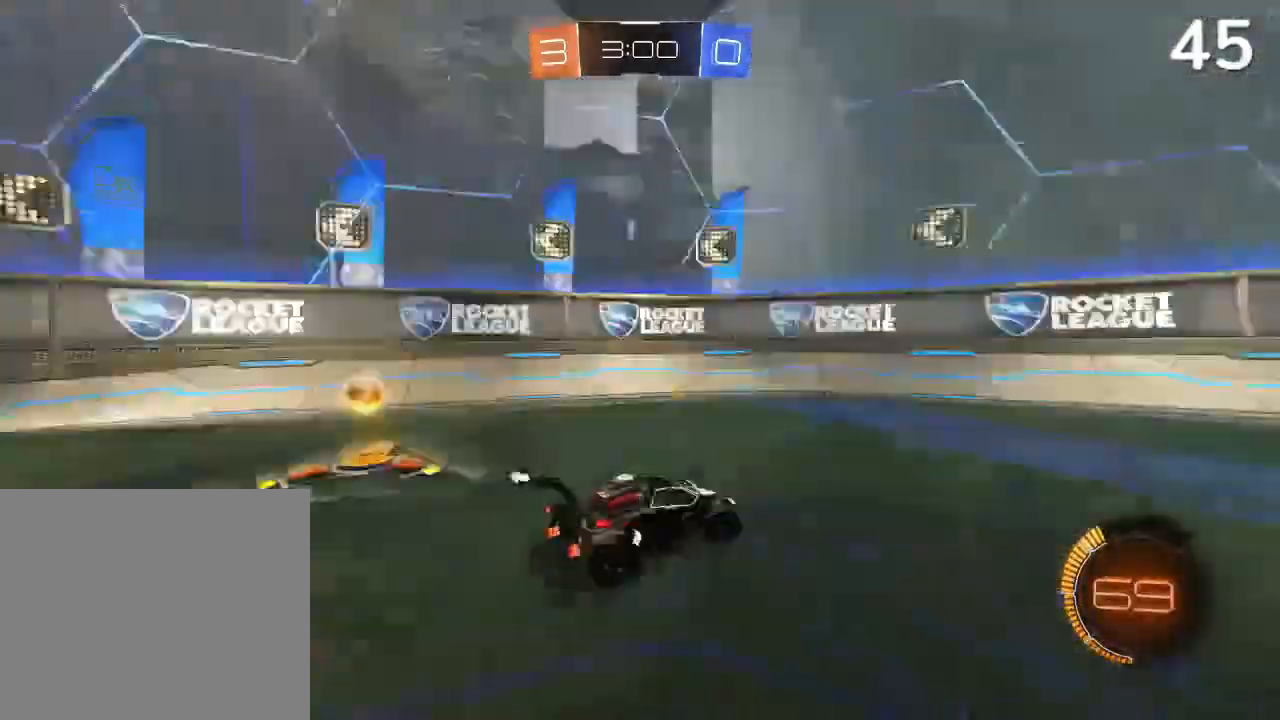
{"buttons": ["CIRCLE", "R2"], "left_stick": "right", "right_stick": "center", "events": [[400, "CIRCLE", "down"]]}